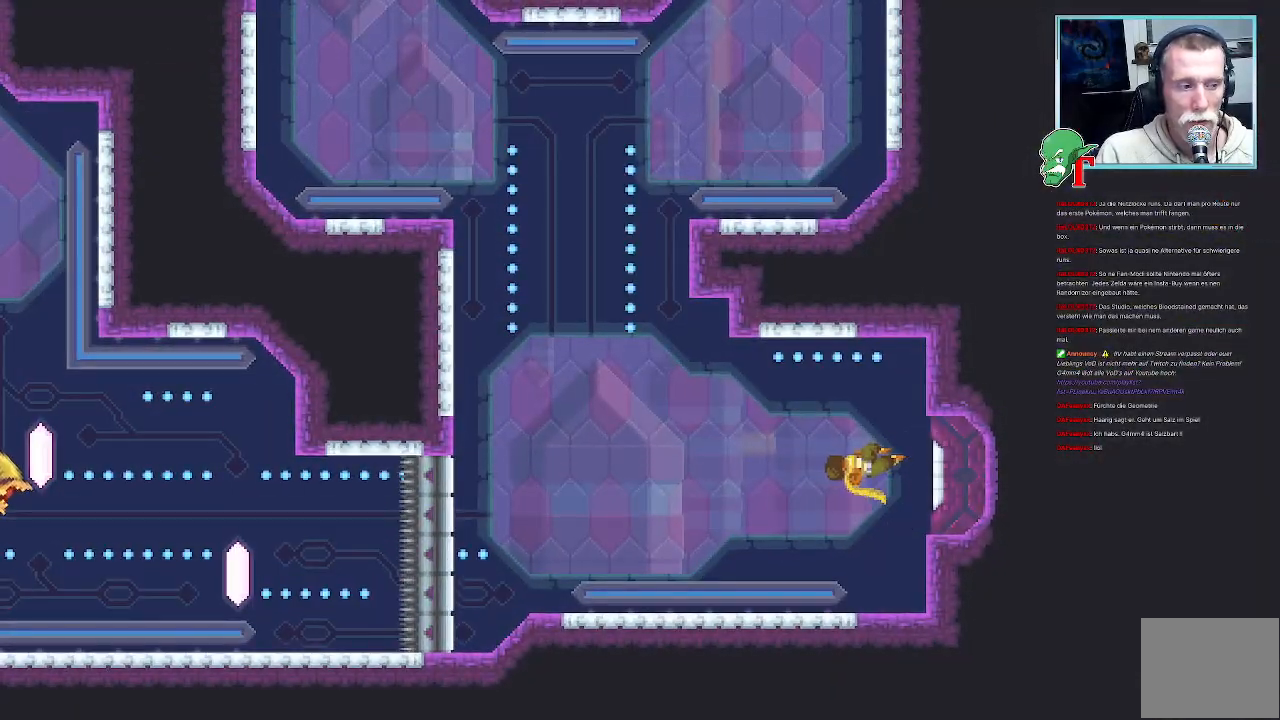
Gameplay with a controller (PlayStation layout); each line is a JSON object with the inputs held at the frame after it. "events" lists button and stick changes between this image and that frame as [ms after this image, input, new state], when the widget could be followed in between.
{"buttons": [], "left_stick": "center", "right_stick": "center", "events": []}
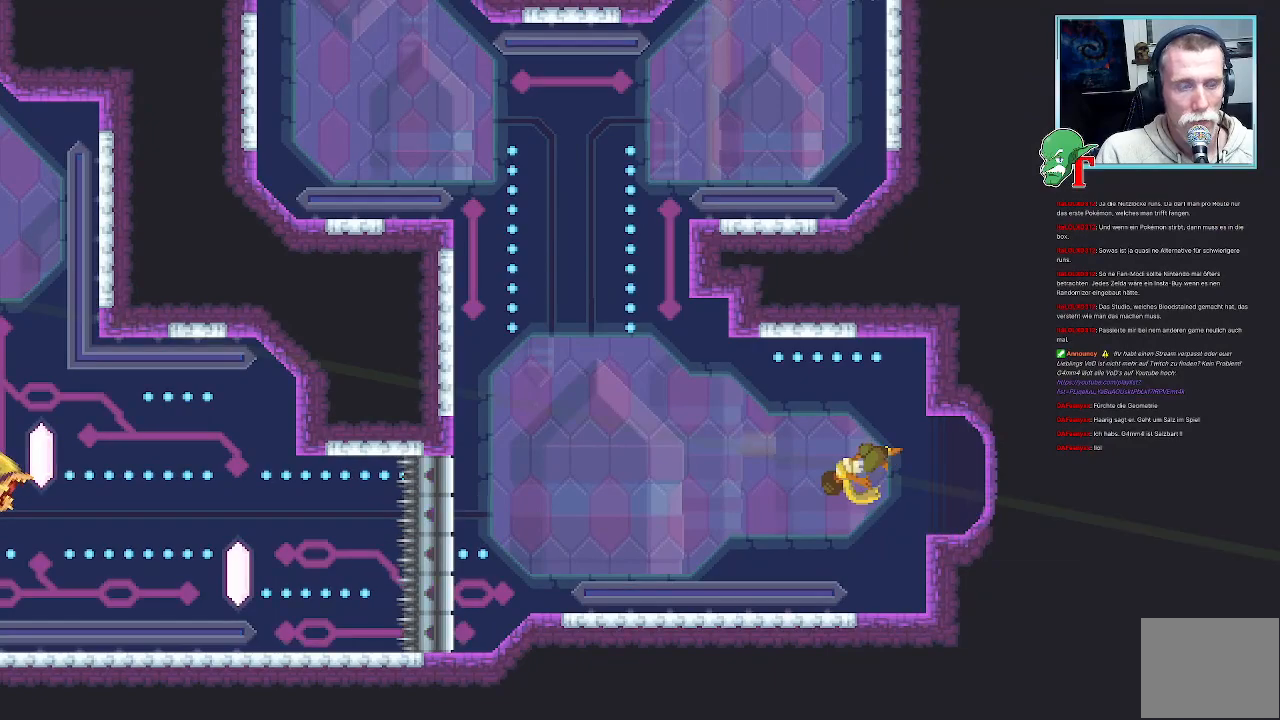
{"buttons": [], "left_stick": "center", "right_stick": "center", "events": []}
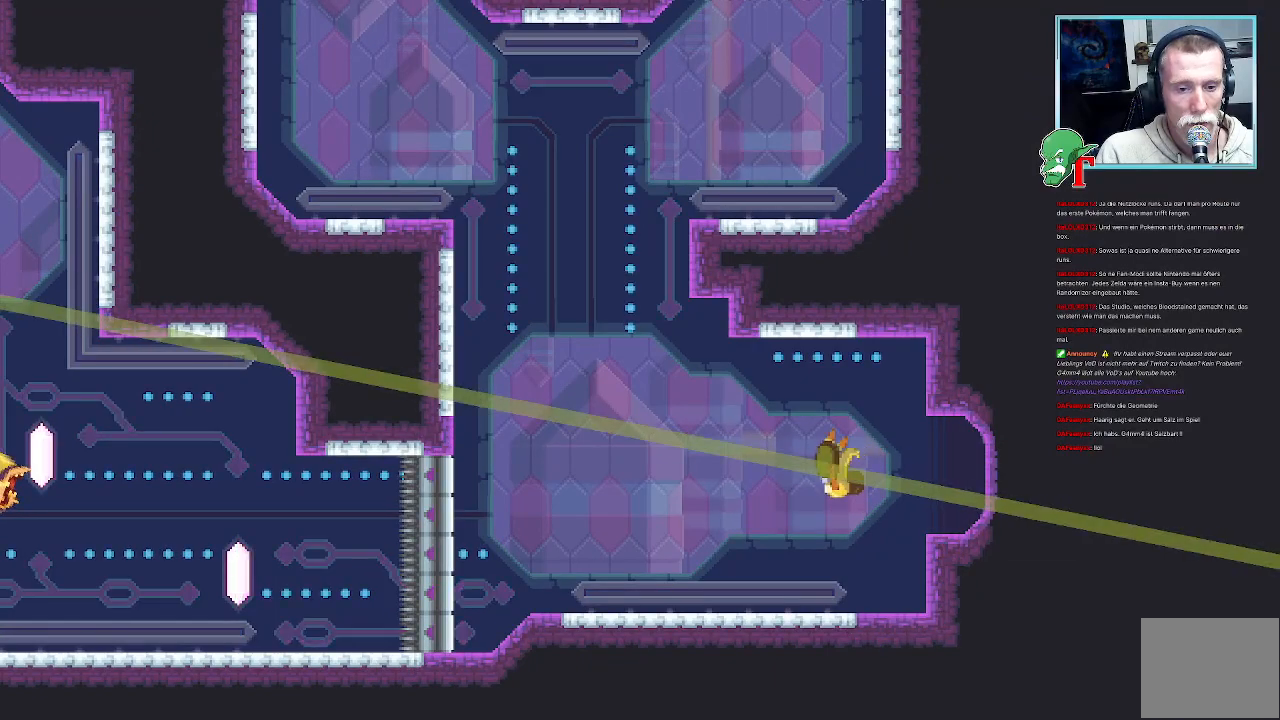
{"buttons": [], "left_stick": "center", "right_stick": "center", "events": []}
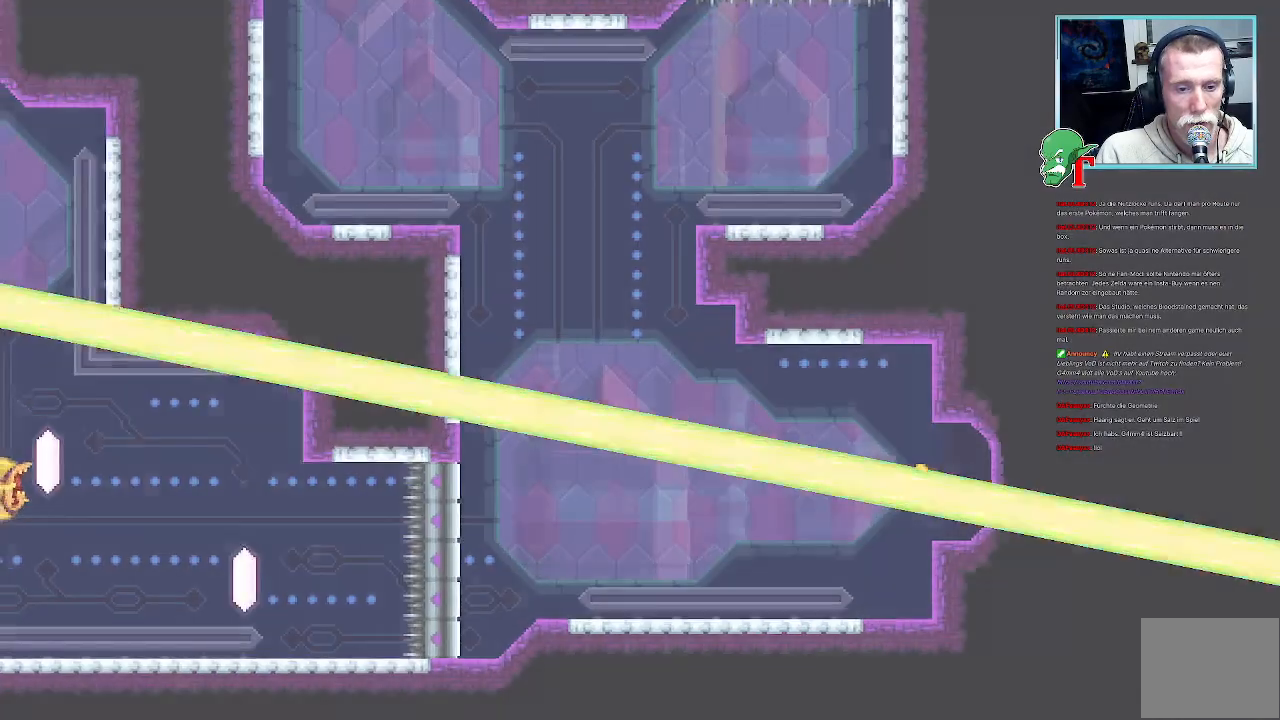
{"buttons": [], "left_stick": "center", "right_stick": "center", "events": []}
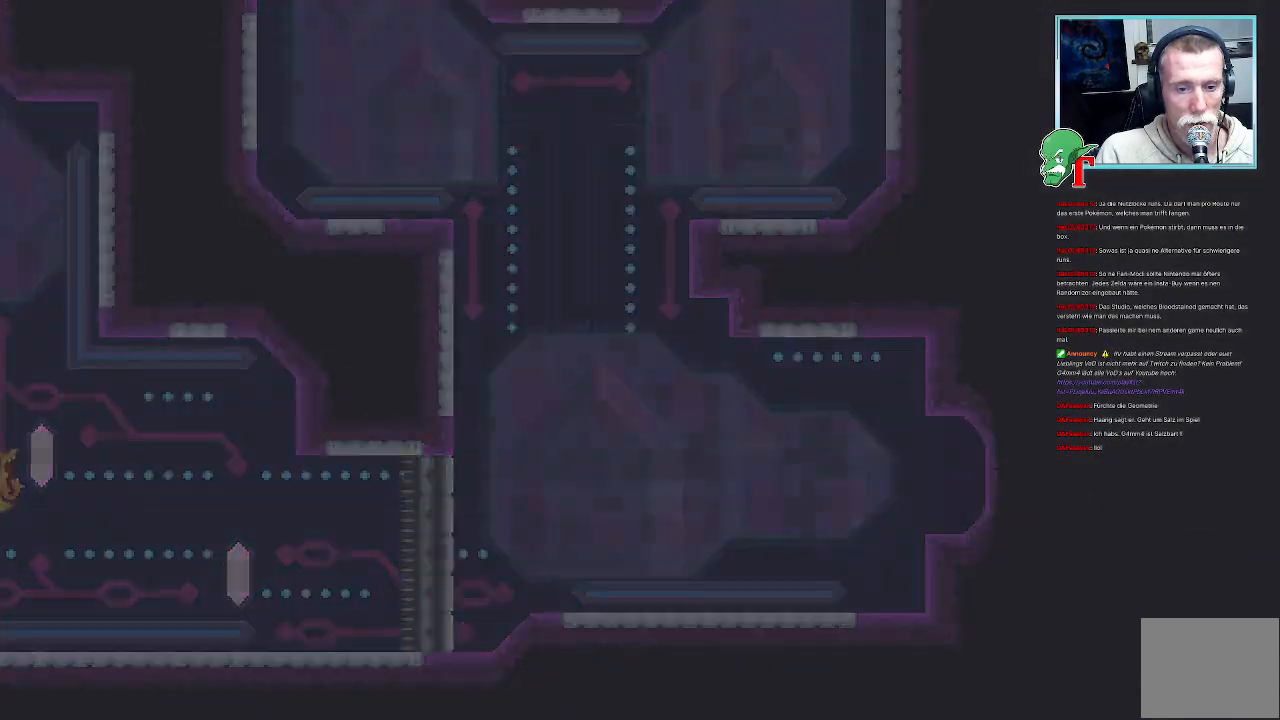
{"buttons": [], "left_stick": "center", "right_stick": "center", "events": []}
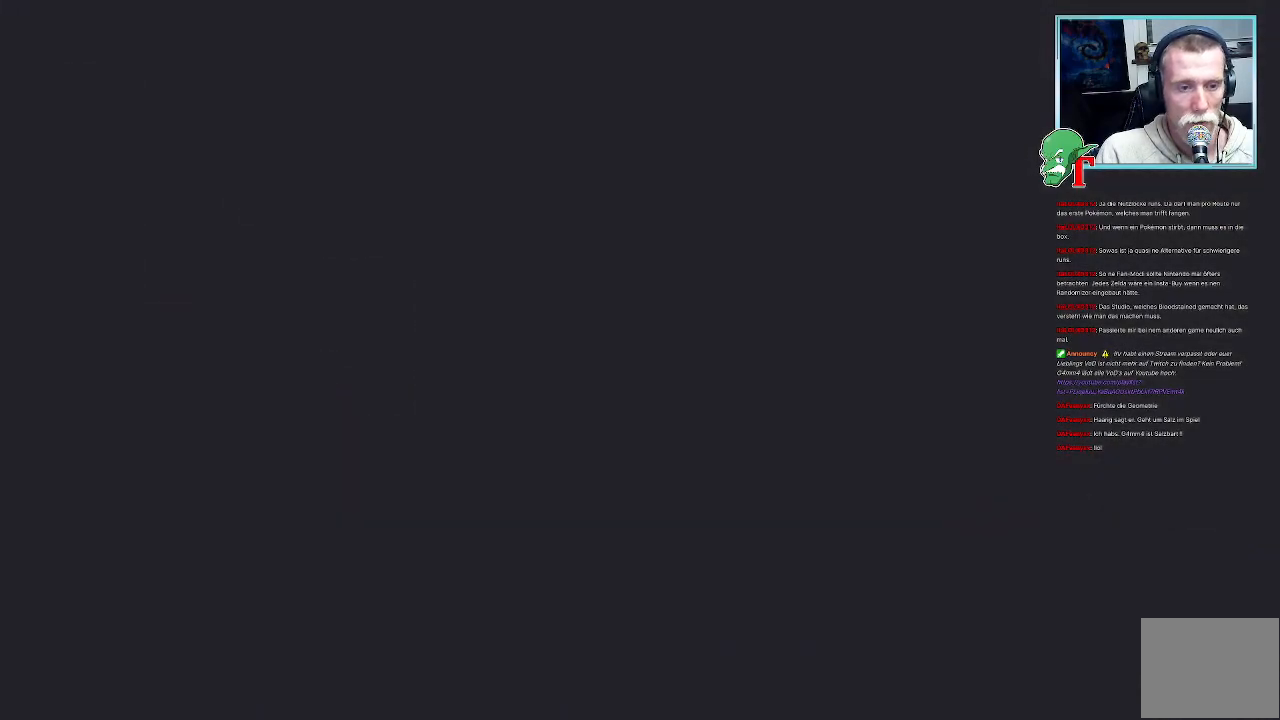
{"buttons": [], "left_stick": "center", "right_stick": "center", "events": []}
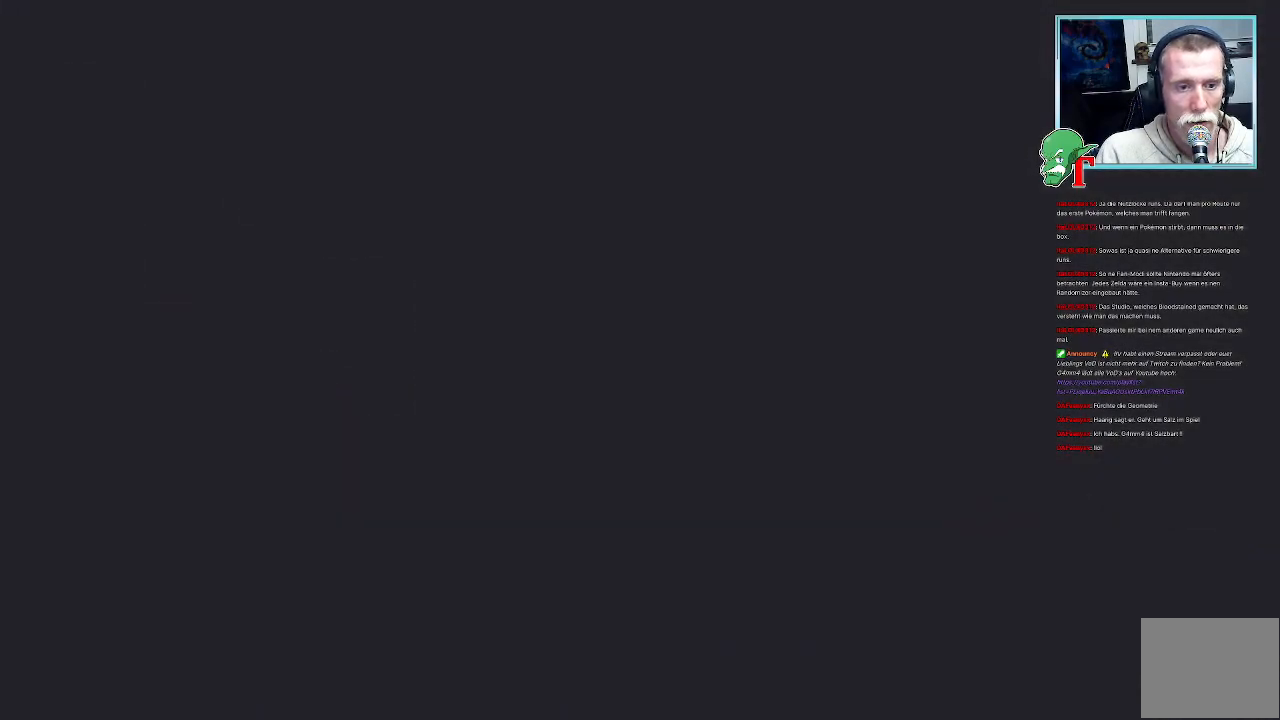
{"buttons": [], "left_stick": "center", "right_stick": "center", "events": [[67, "left_stick", "up-right"], [285, "left_stick", "center"]]}
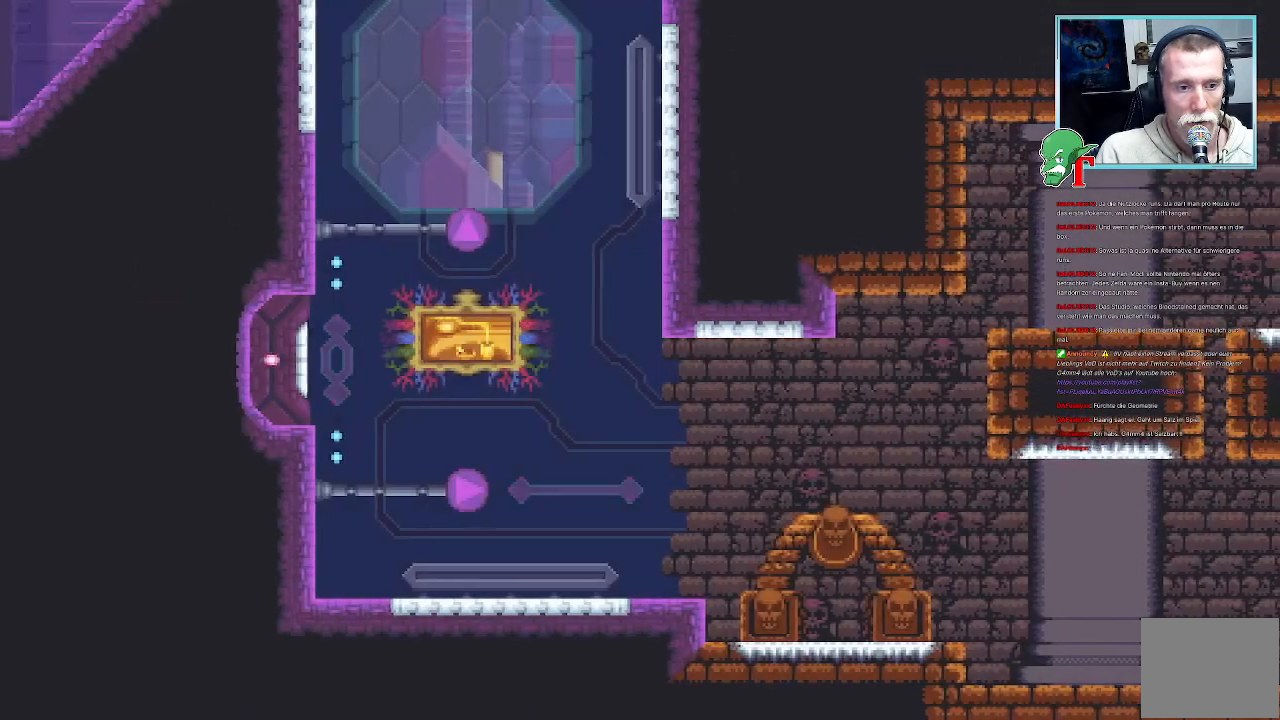
{"buttons": [], "left_stick": "center", "right_stick": "center", "events": []}
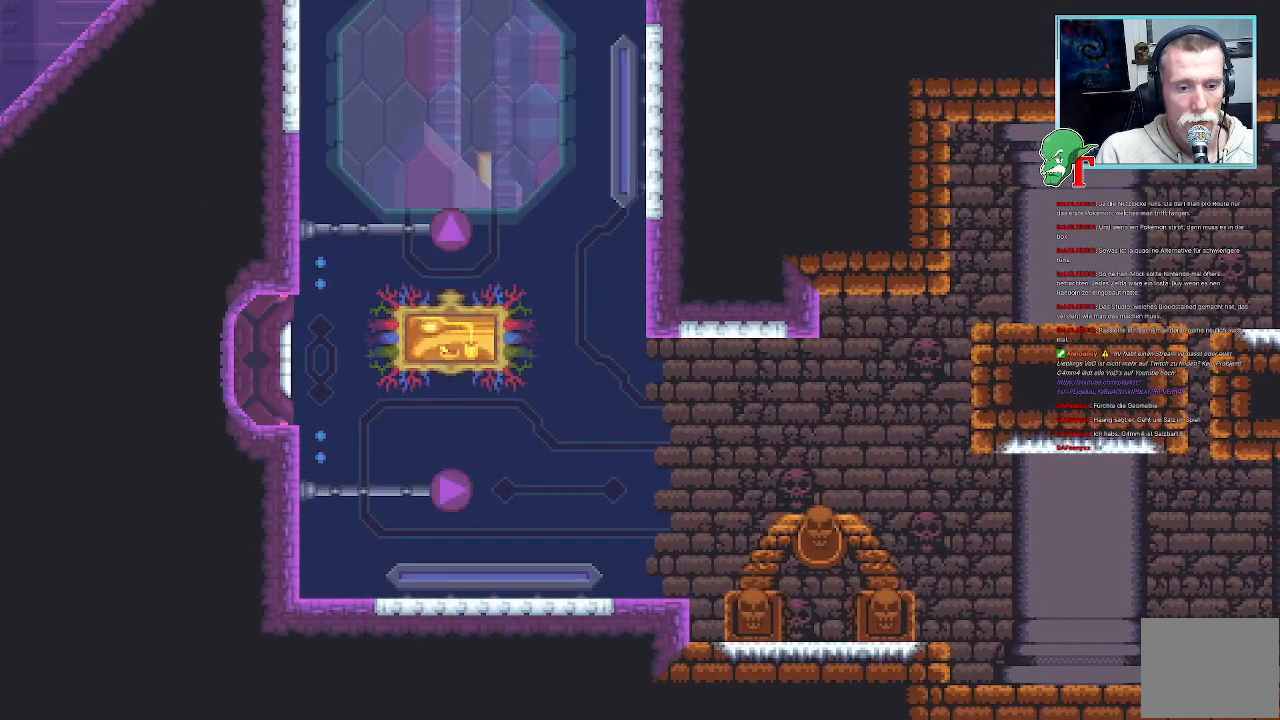
{"buttons": [], "left_stick": "center", "right_stick": "center", "events": []}
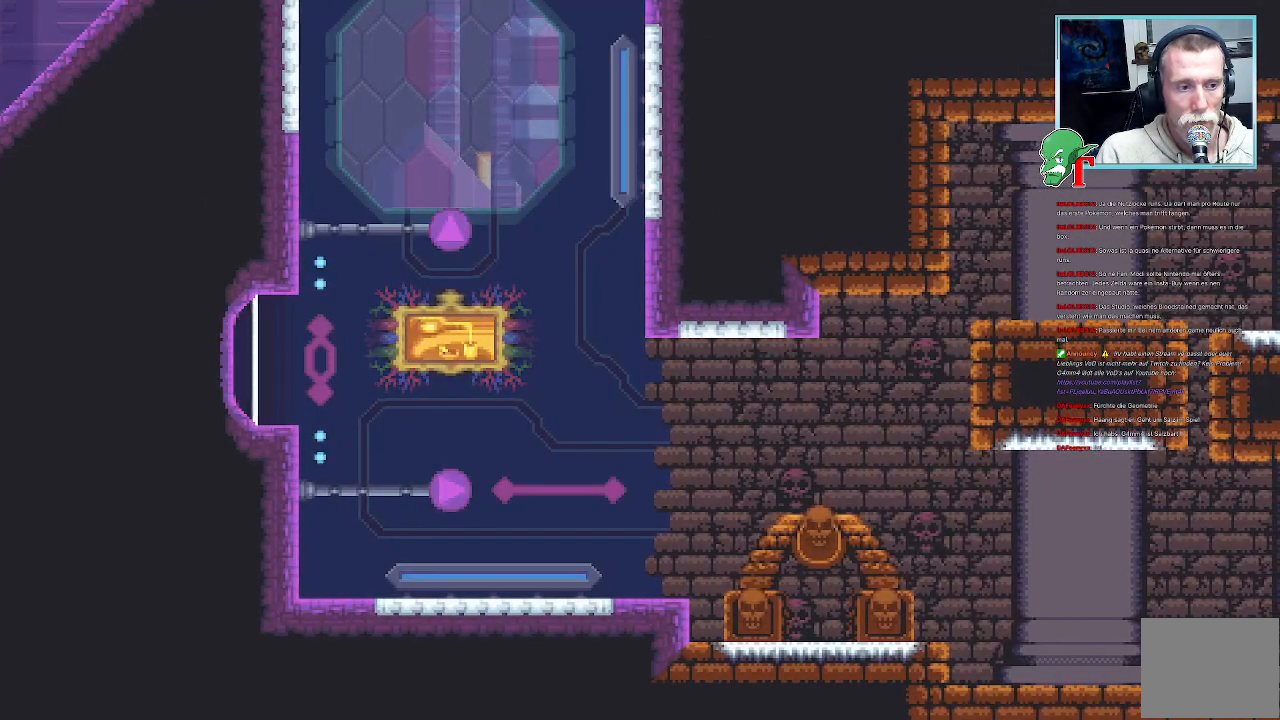
{"buttons": [], "left_stick": "center", "right_stick": "center", "events": [[17, "left_stick", "right"], [67, "left_stick", "up-right"], [319, "left_stick", "center"]]}
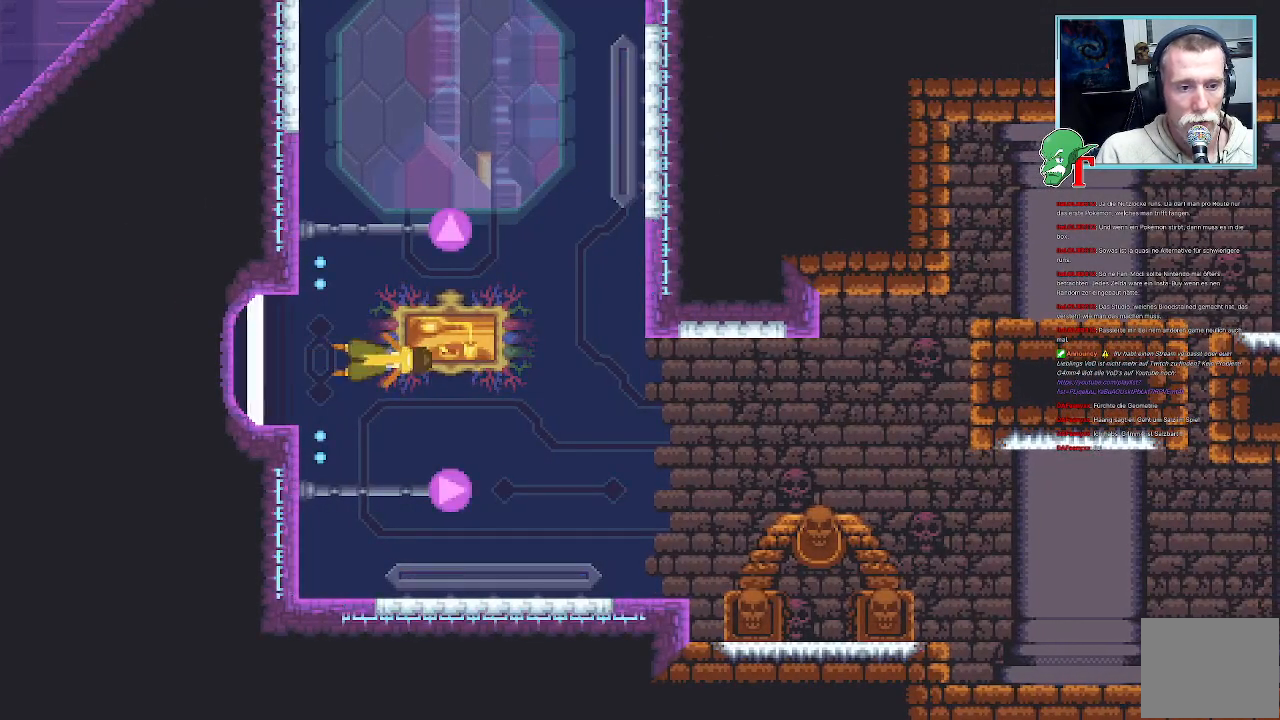
{"buttons": [], "left_stick": "center", "right_stick": "center", "events": []}
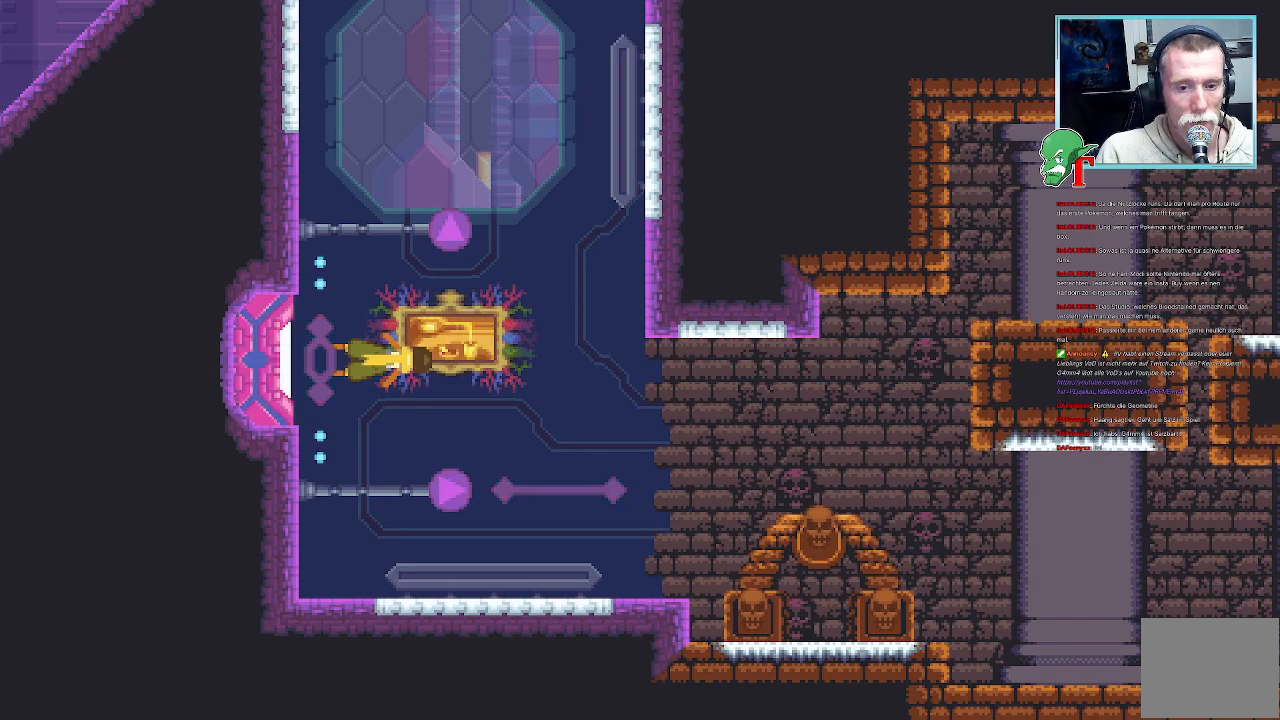
{"buttons": [], "left_stick": "center", "right_stick": "center", "events": []}
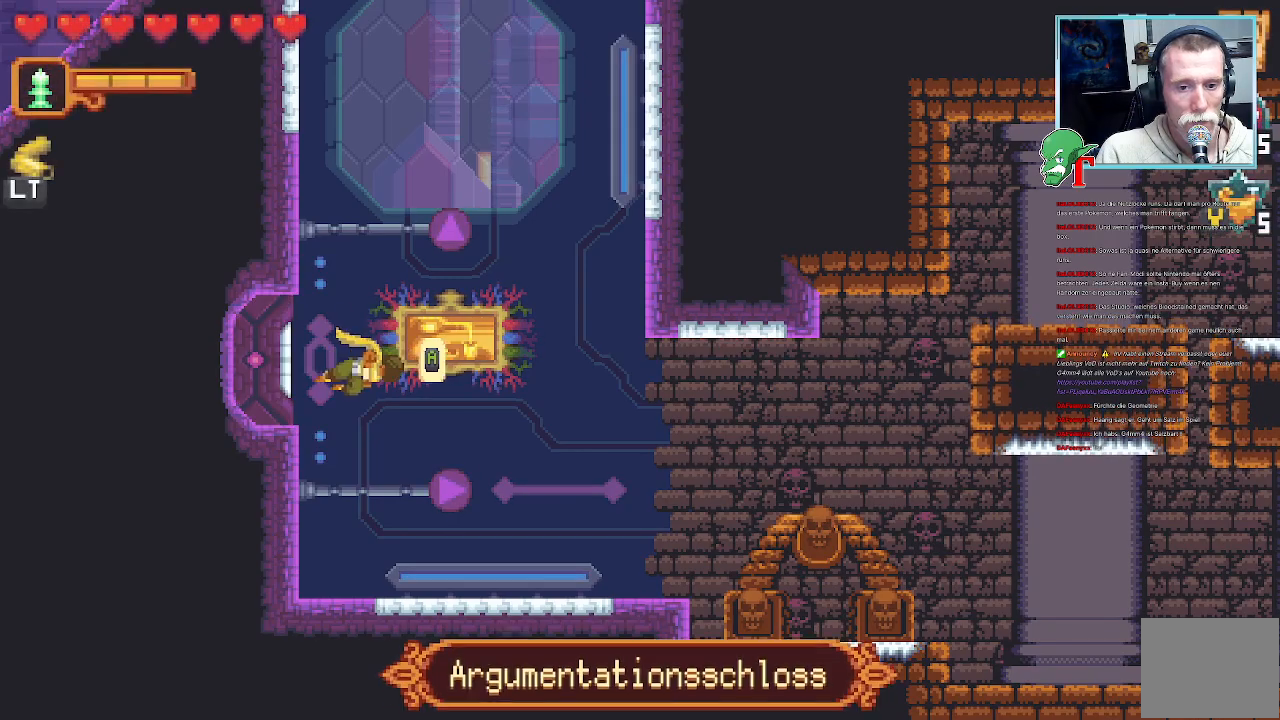
{"buttons": ["CROSS"], "left_stick": "up-right", "right_stick": "center", "events": [[269, "left_stick", "up-right"], [454, "CROSS", "down"]]}
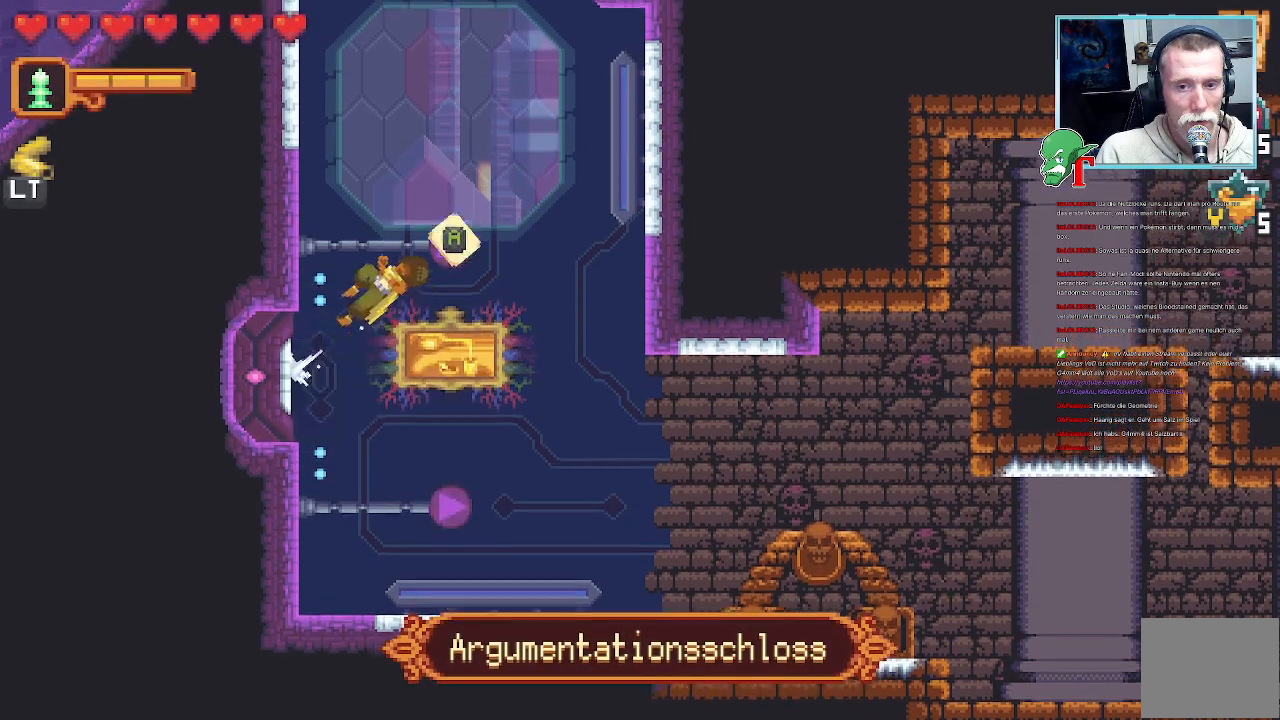
{"buttons": [], "left_stick": "up-left", "right_stick": "center"}
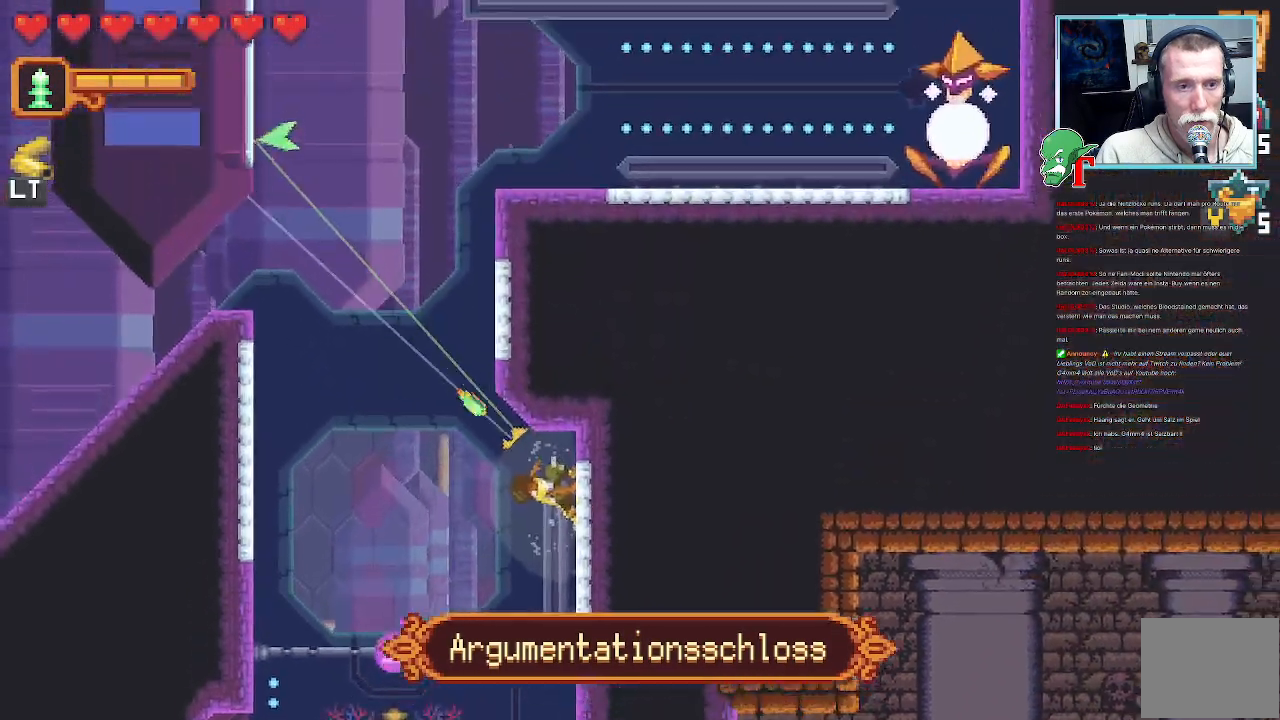
{"buttons": [], "left_stick": "up-left", "right_stick": "center", "events": []}
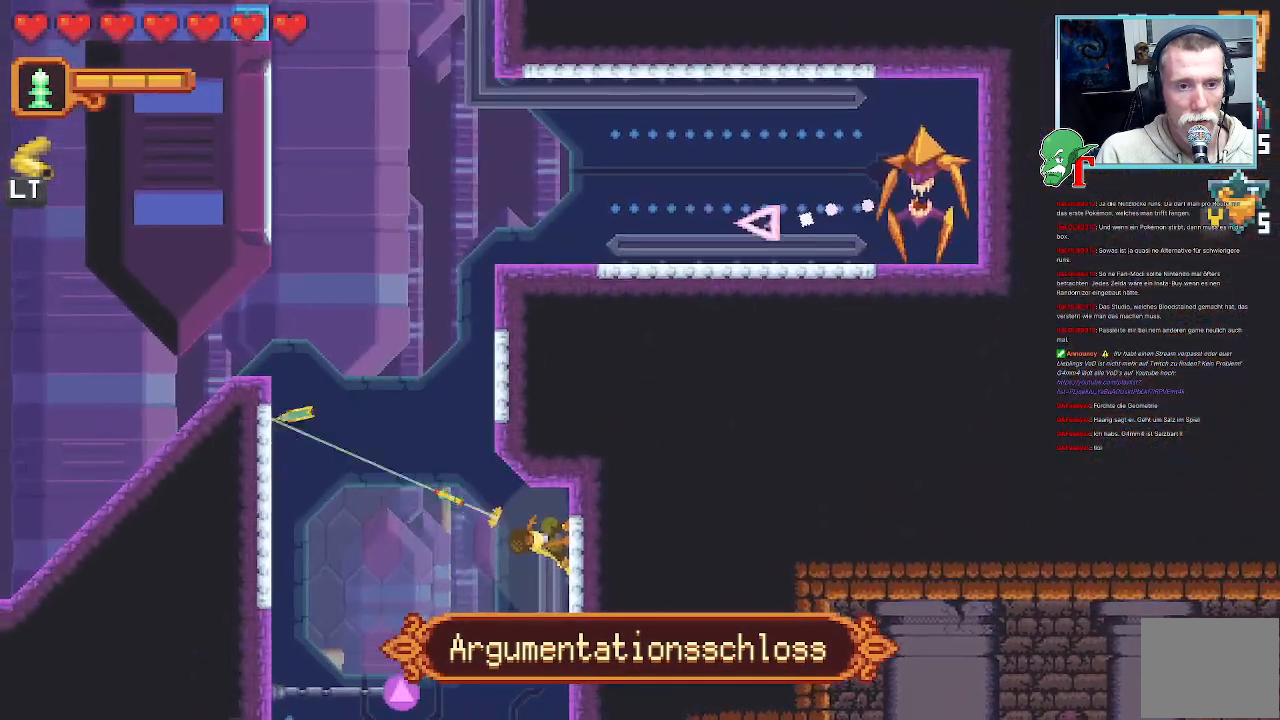
{"buttons": [], "left_stick": "up-left", "right_stick": "center", "events": []}
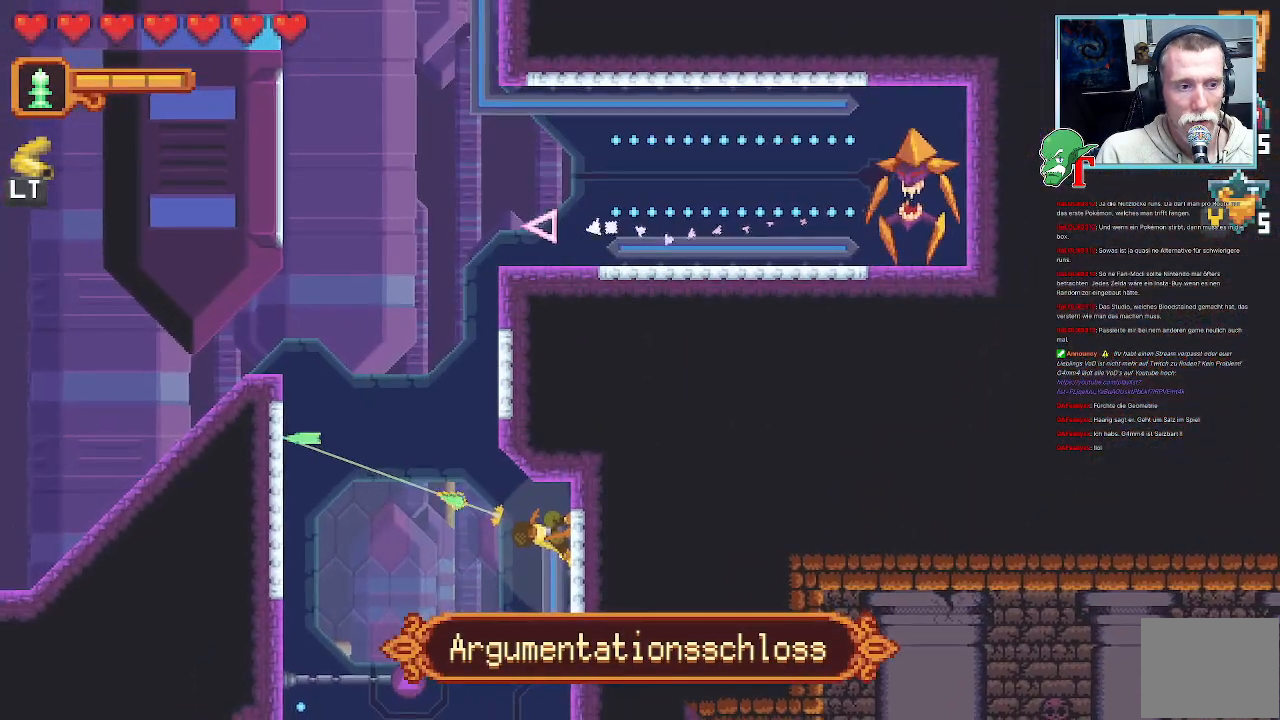
{"buttons": [], "left_stick": "left", "right_stick": "center", "events": [[68, "left_stick", "left"]]}
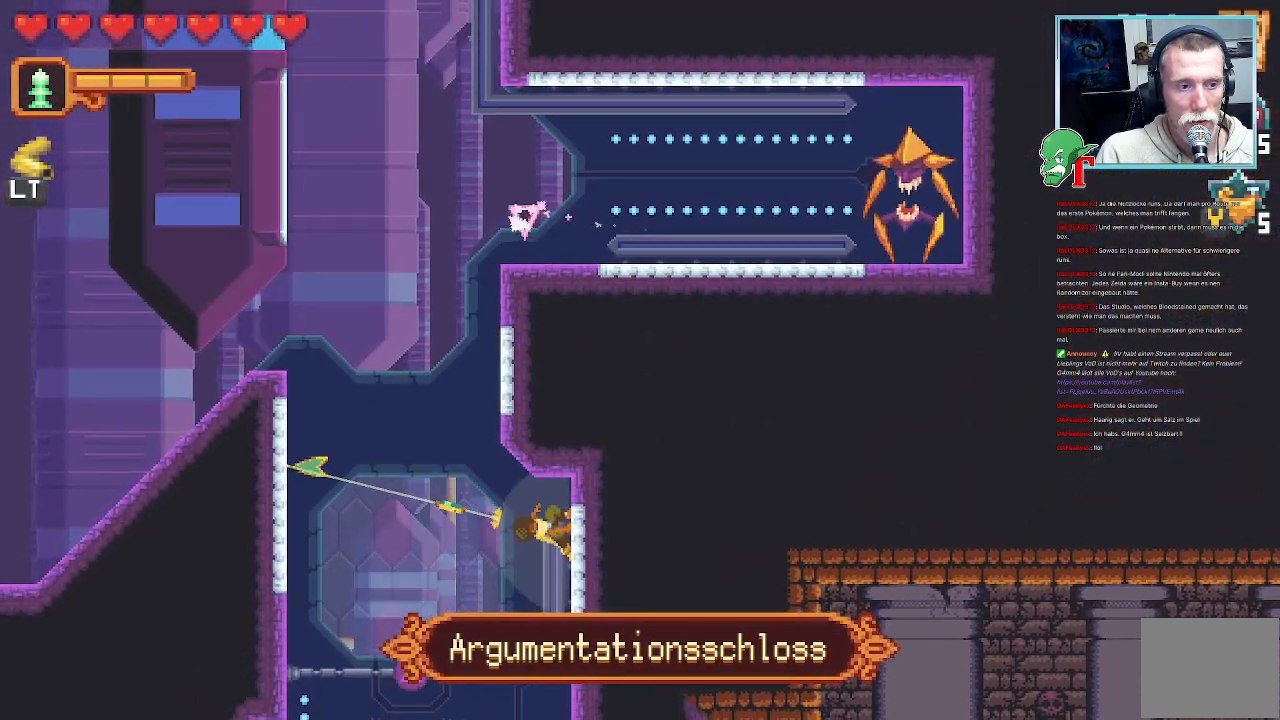
{"buttons": [], "left_stick": "up-right", "right_stick": "center", "events": [[17, "CROSS", "down"], [202, "CROSS", "up"], [403, "left_stick", "up-right"]]}
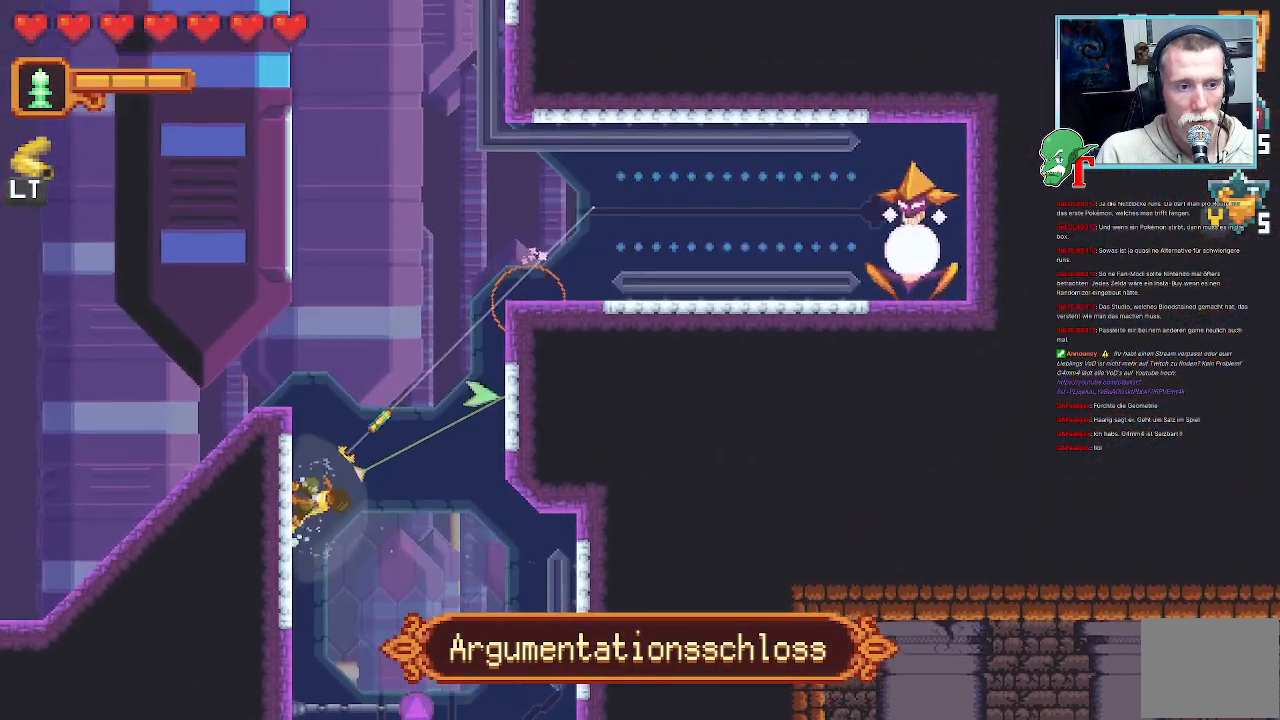
{"buttons": [], "left_stick": "up-right", "right_stick": "center", "events": [[218, "CROSS", "down"], [386, "CROSS", "up"]]}
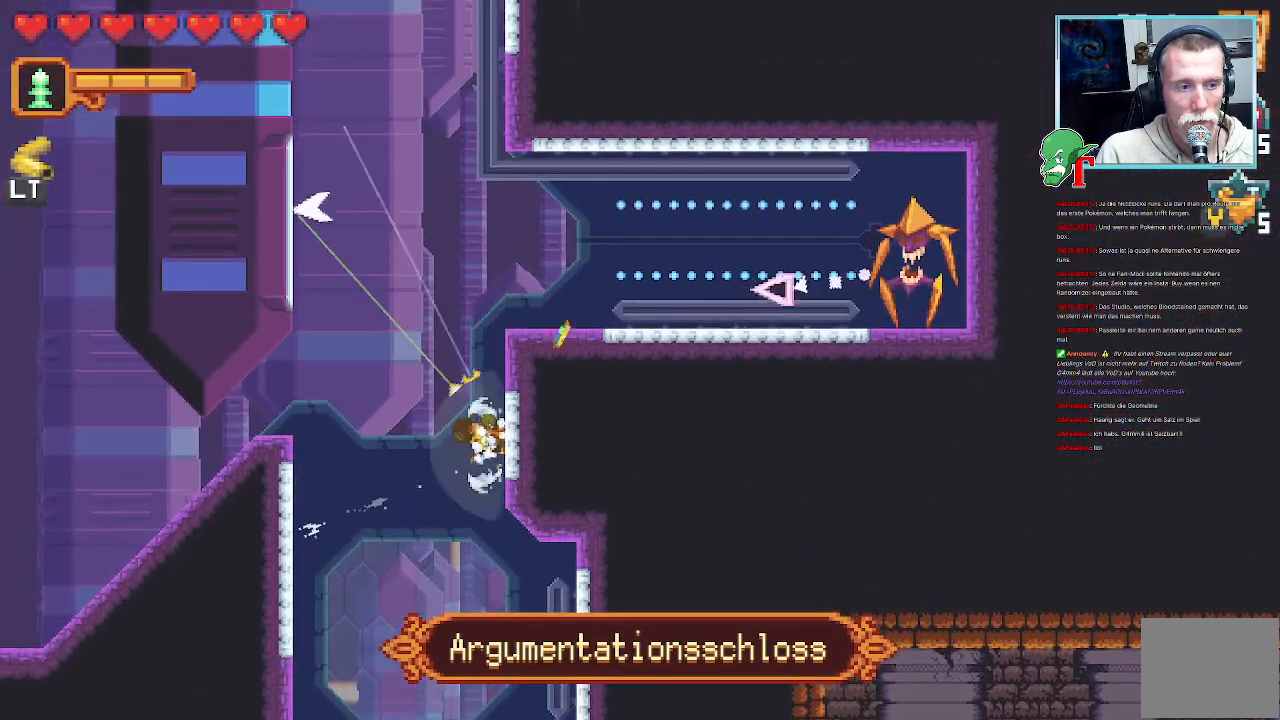
{"buttons": [], "left_stick": "up-right", "right_stick": "center", "events": [[67, "left_stick", "up-left"], [117, "CROSS", "down"], [252, "CROSS", "up"], [420, "left_stick", "up-right"]]}
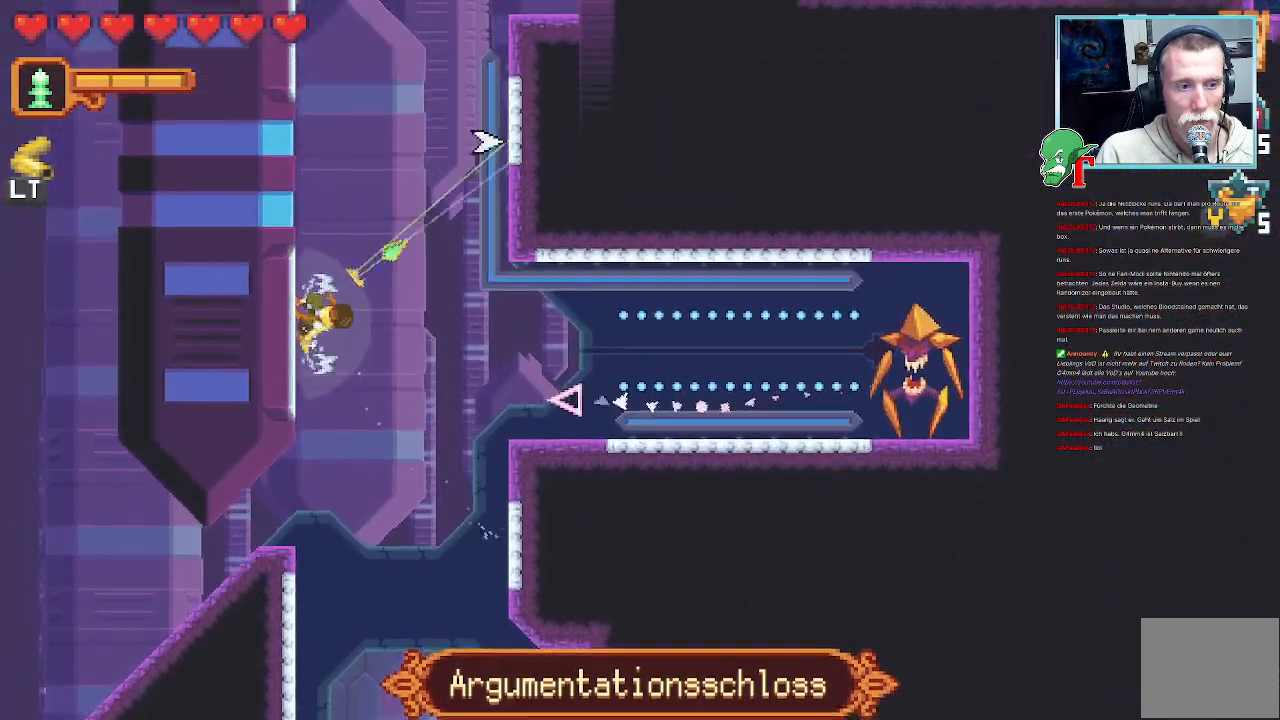
{"buttons": [], "left_stick": "right", "right_stick": "center", "events": [[50, "left_stick", "right"]]}
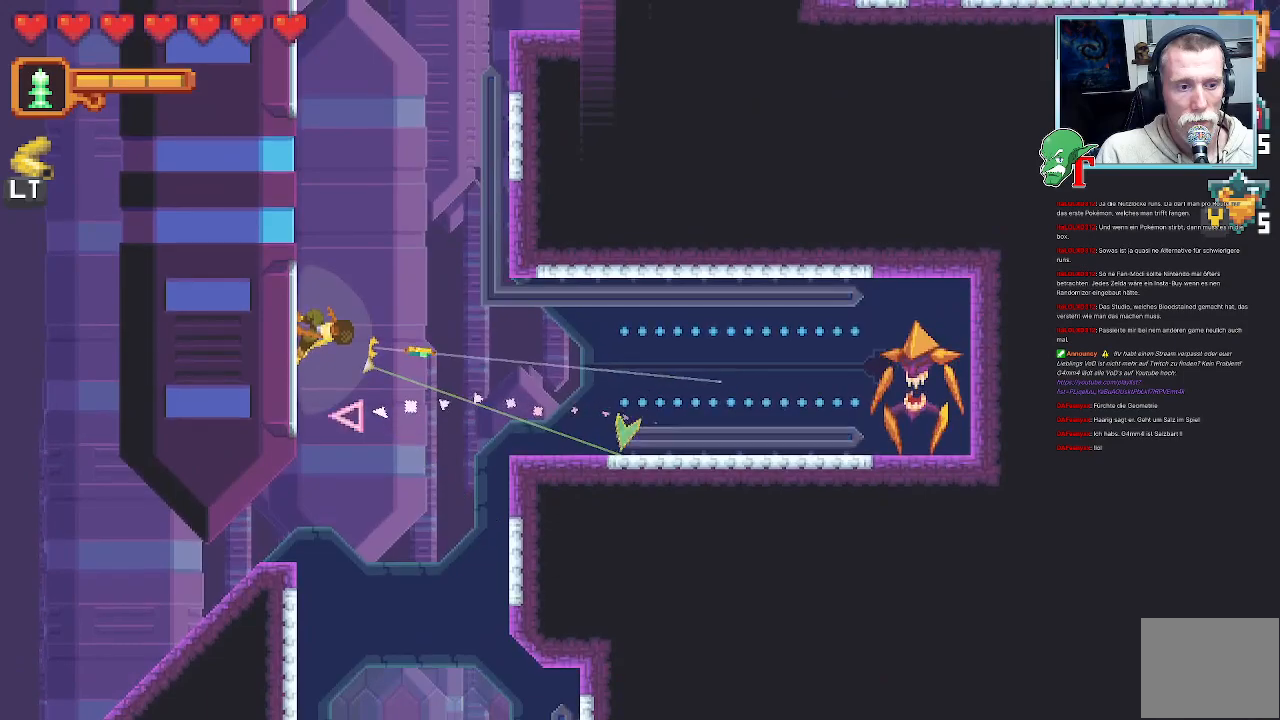
{"buttons": [], "left_stick": "up-right", "right_stick": "center", "events": [[68, "CROSS", "down"], [235, "CROSS", "up"], [303, "left_stick", "up-right"]]}
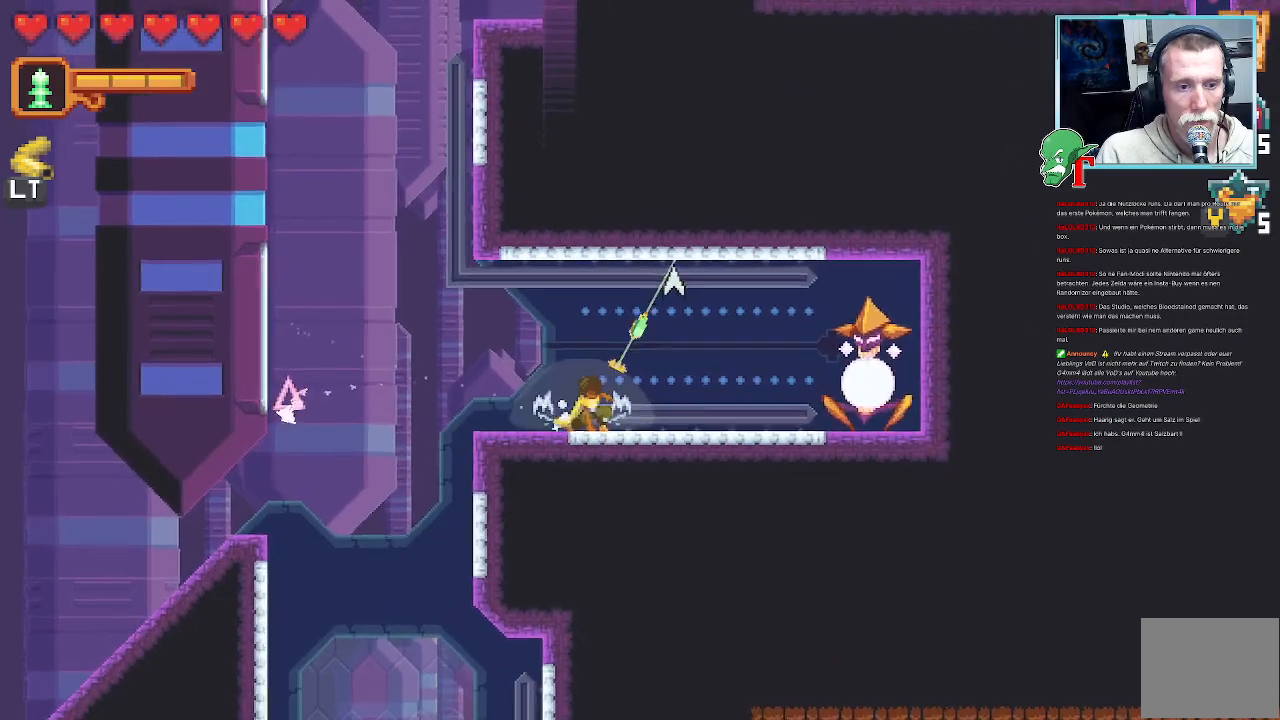
{"buttons": ["CROSS"], "left_stick": "up", "right_stick": "center", "events": [[84, "left_stick", "up"], [504, "CROSS", "down"]]}